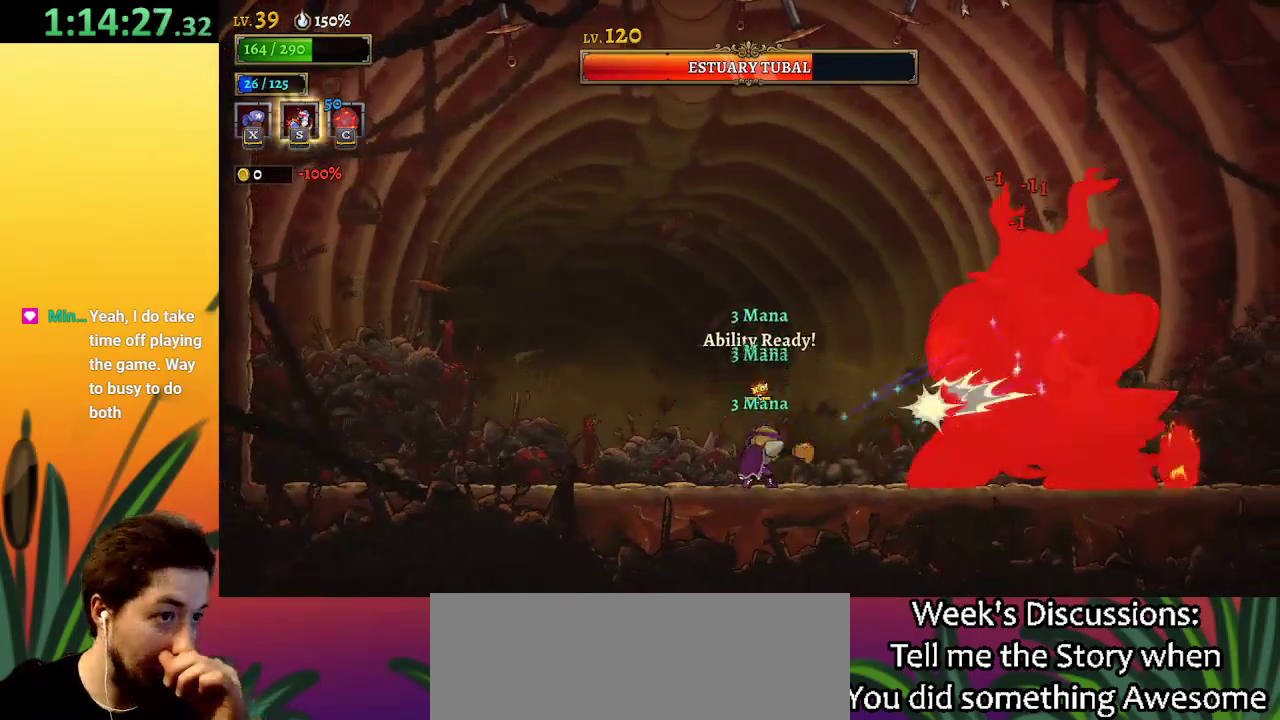
Gameplay with keyboard; each line is a JSON object with the keys held at the frame after it. "events" lists presses ("down") and releases ("up") of "a", "c", "d", "down", "left", "right", "s", "up", "x" and "z" between this image and that frame as [ms after this image, input, new state], when the widget could be followed in between. No other keys are recorded. Mouse input is not recorded.
{"keys": ["x"], "events": []}
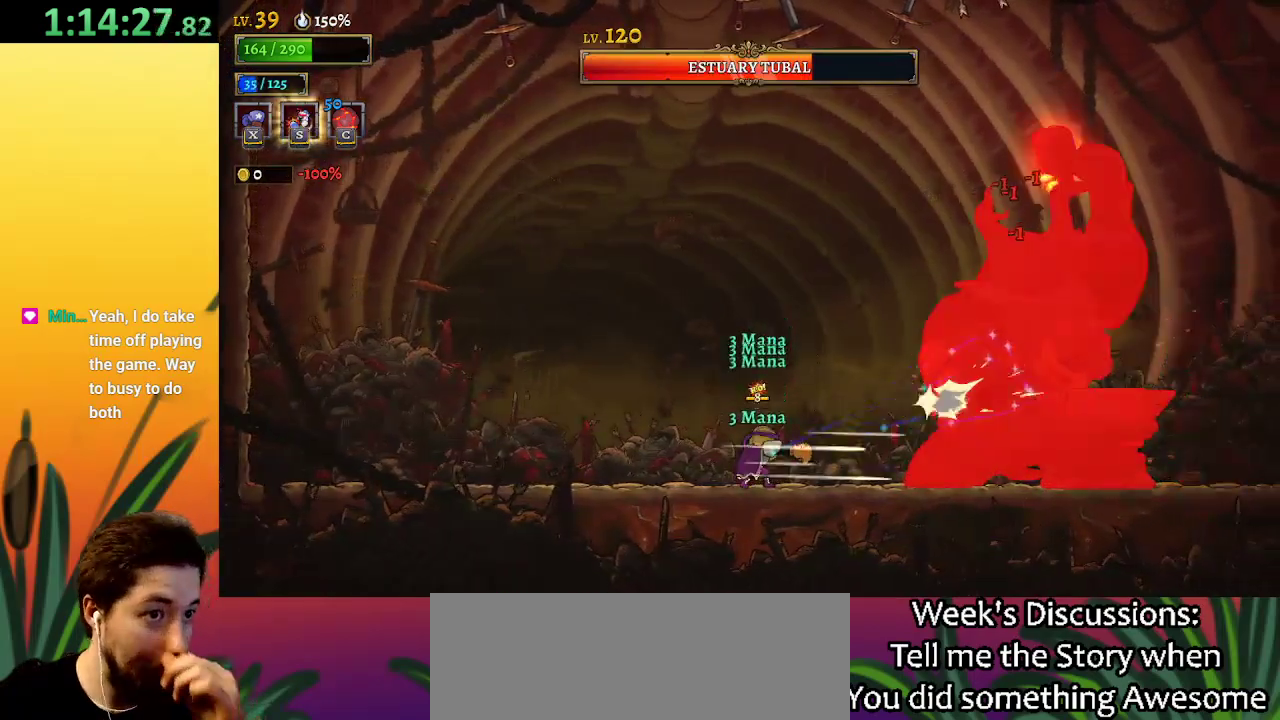
{"keys": ["x"], "events": []}
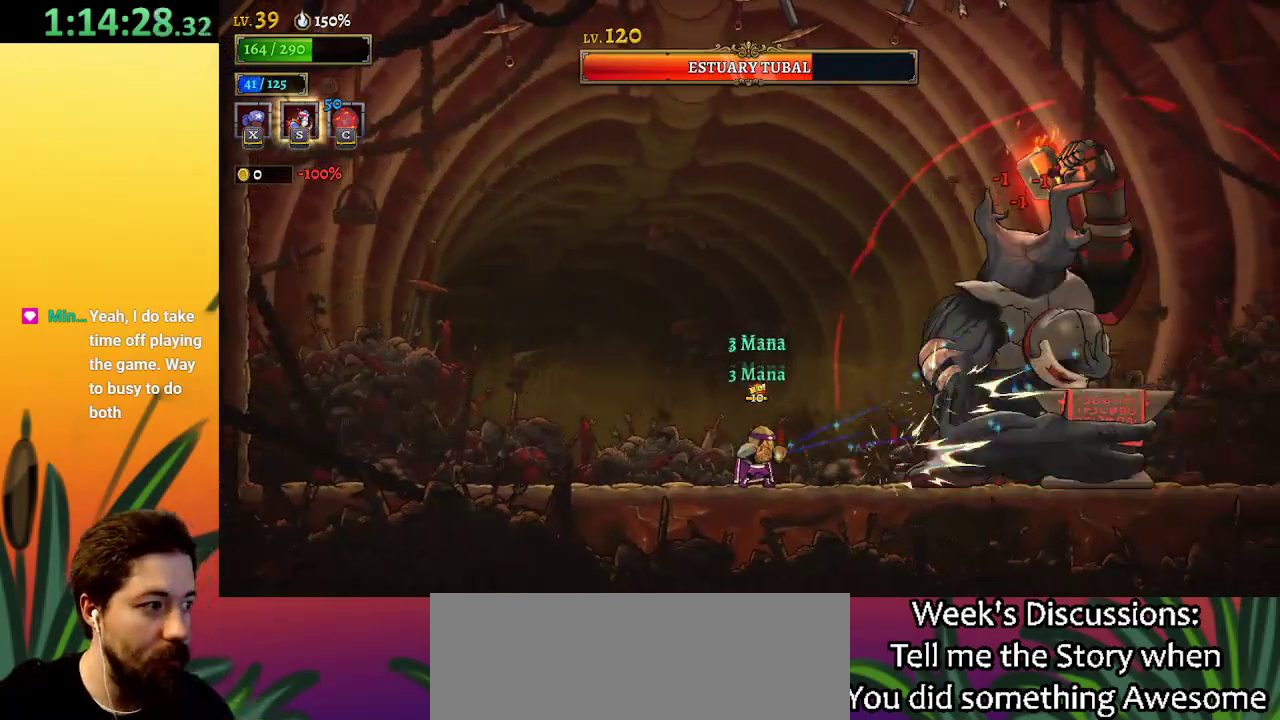
{"keys": ["x"], "events": []}
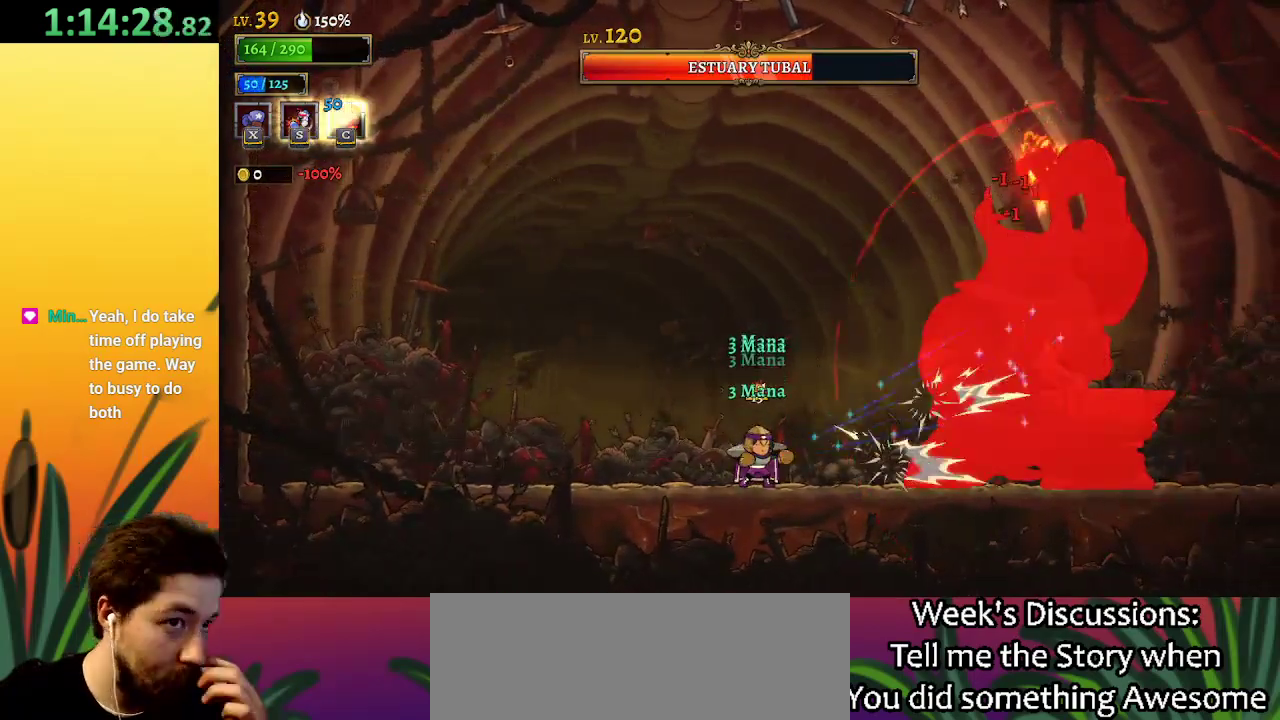
{"keys": ["x"], "events": []}
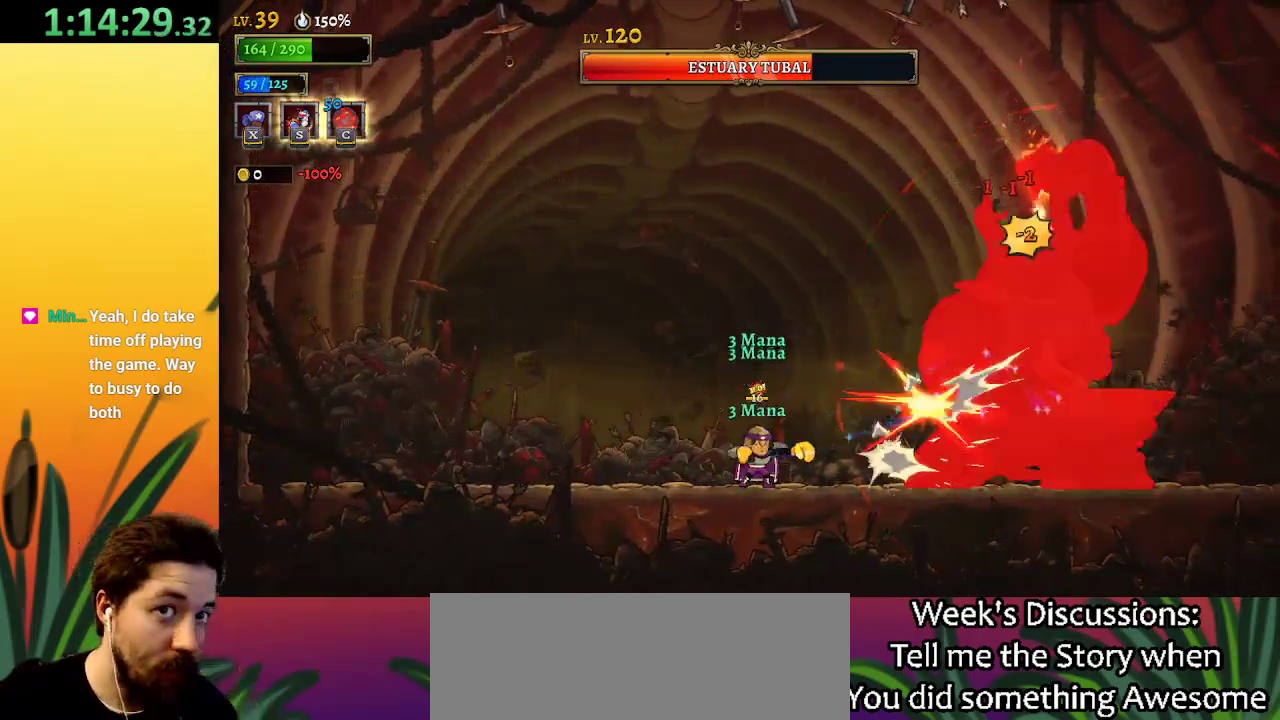
{"keys": ["x"], "events": []}
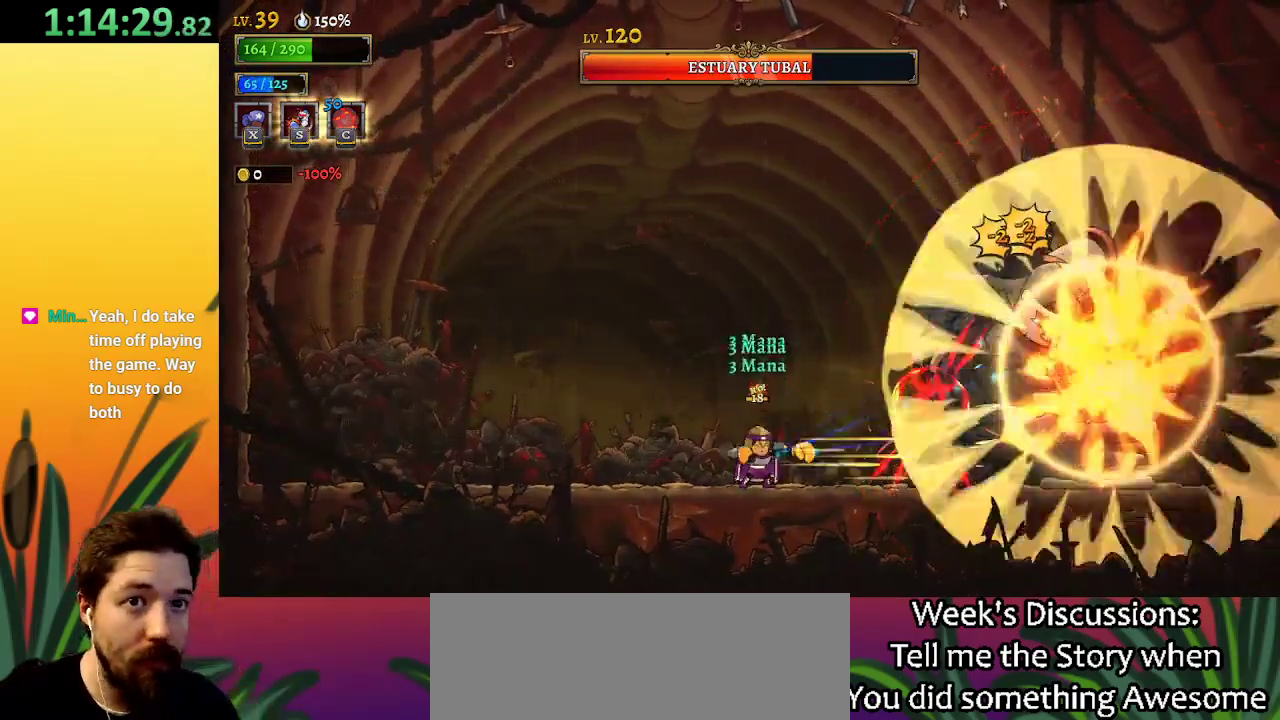
{"keys": ["x"], "events": []}
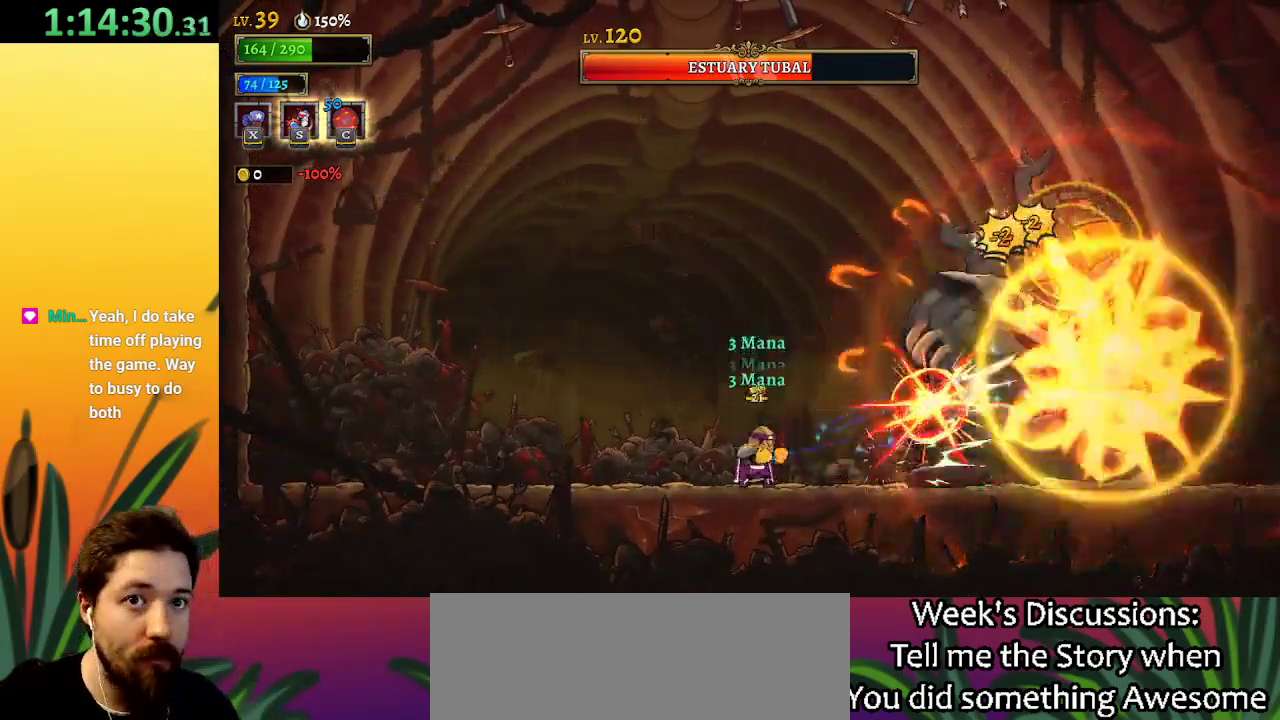
{"keys": ["x"], "events": []}
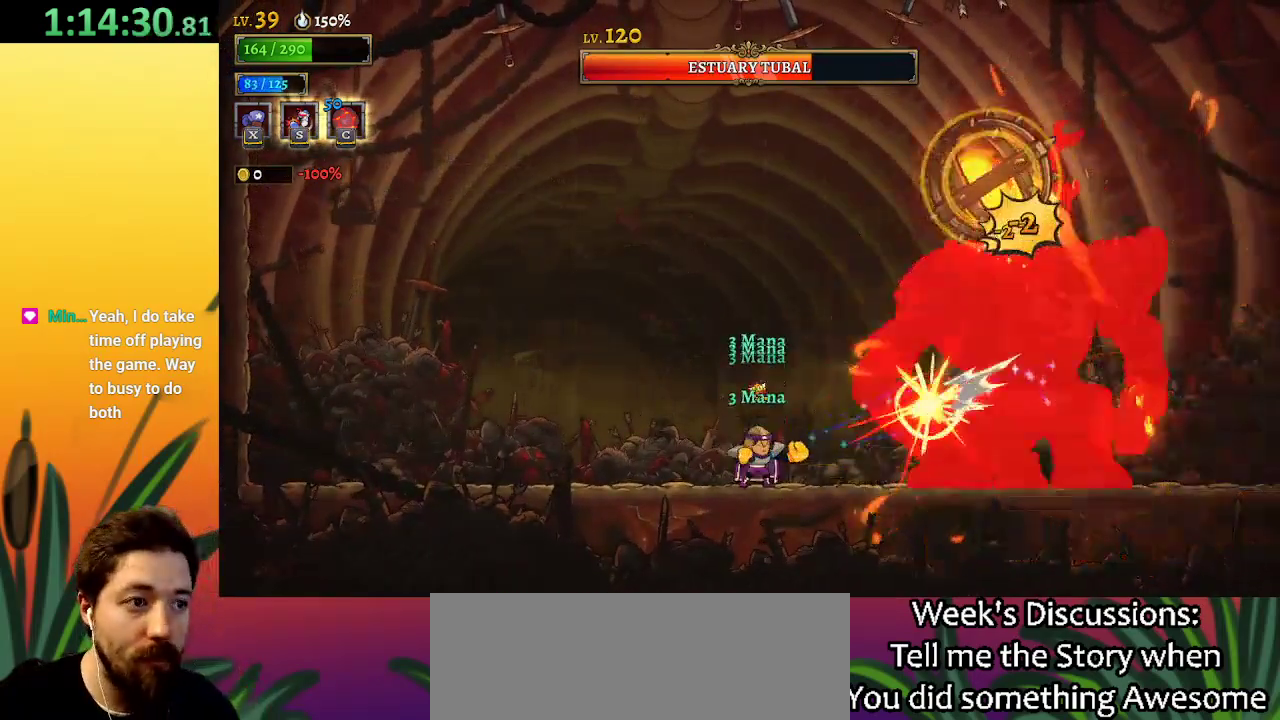
{"keys": ["x"], "events": []}
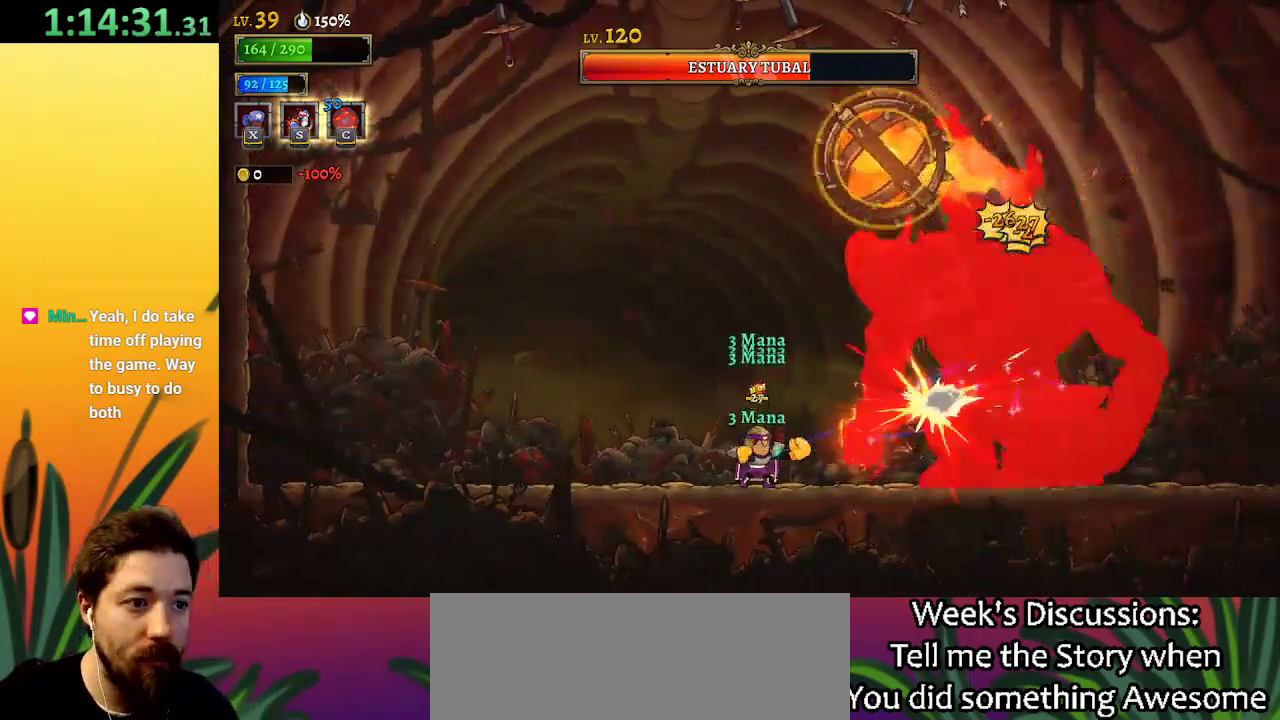
{"keys": ["x"], "events": []}
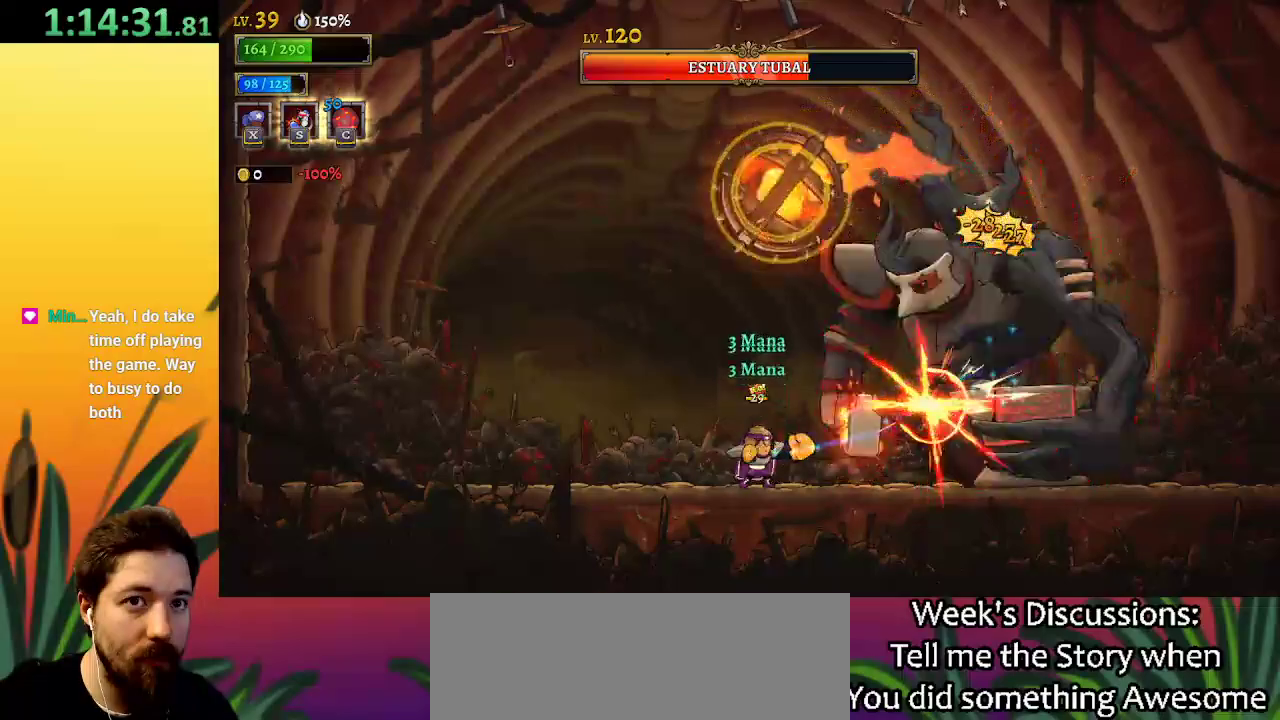
{"keys": ["x"], "events": []}
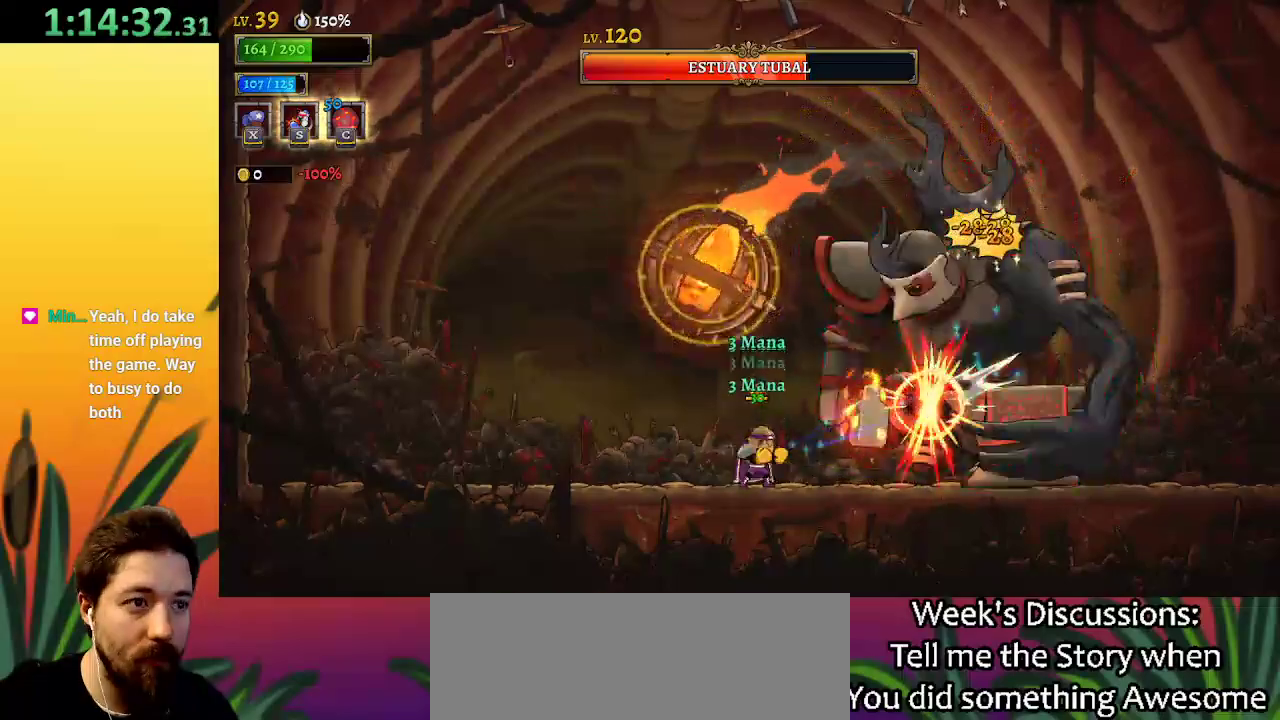
{"keys": ["right"], "events": [[50, "x", "up"], [100, "right", "down"], [150, "d", "down"], [484, "d", "up"]]}
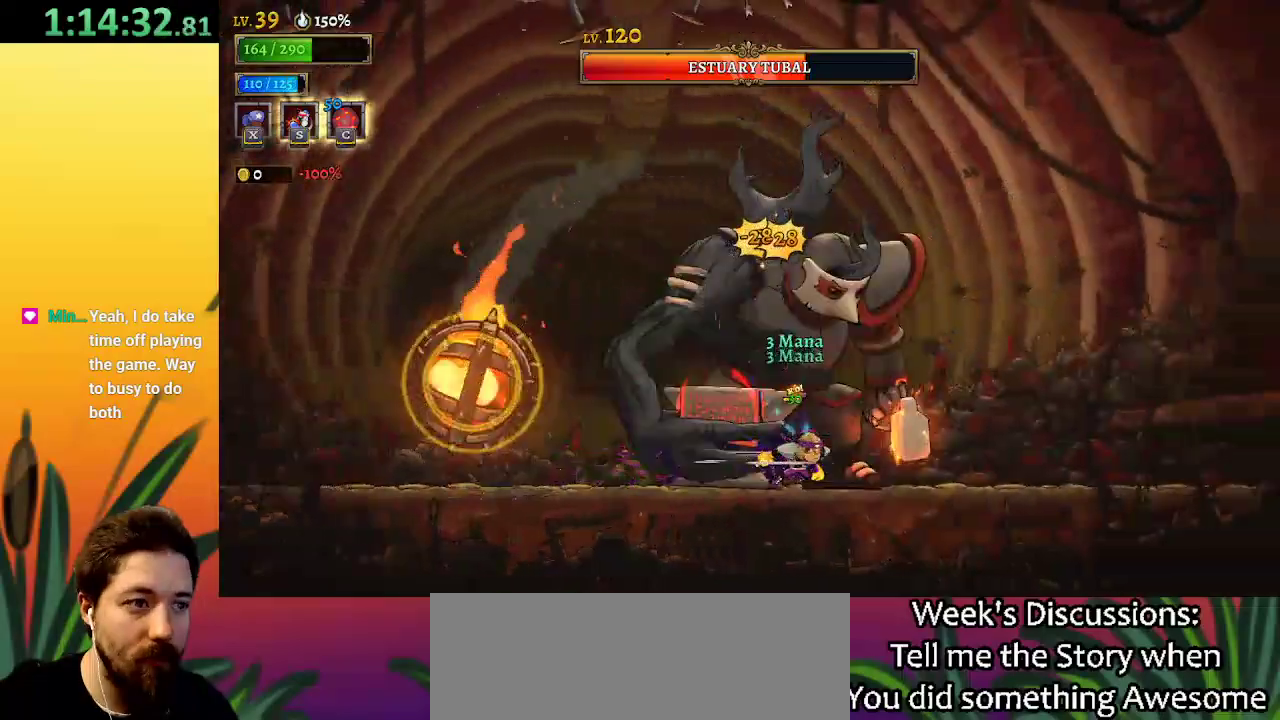
{"keys": [], "events": [[67, "right", "up"], [167, "s", "down"], [267, "s", "up"]]}
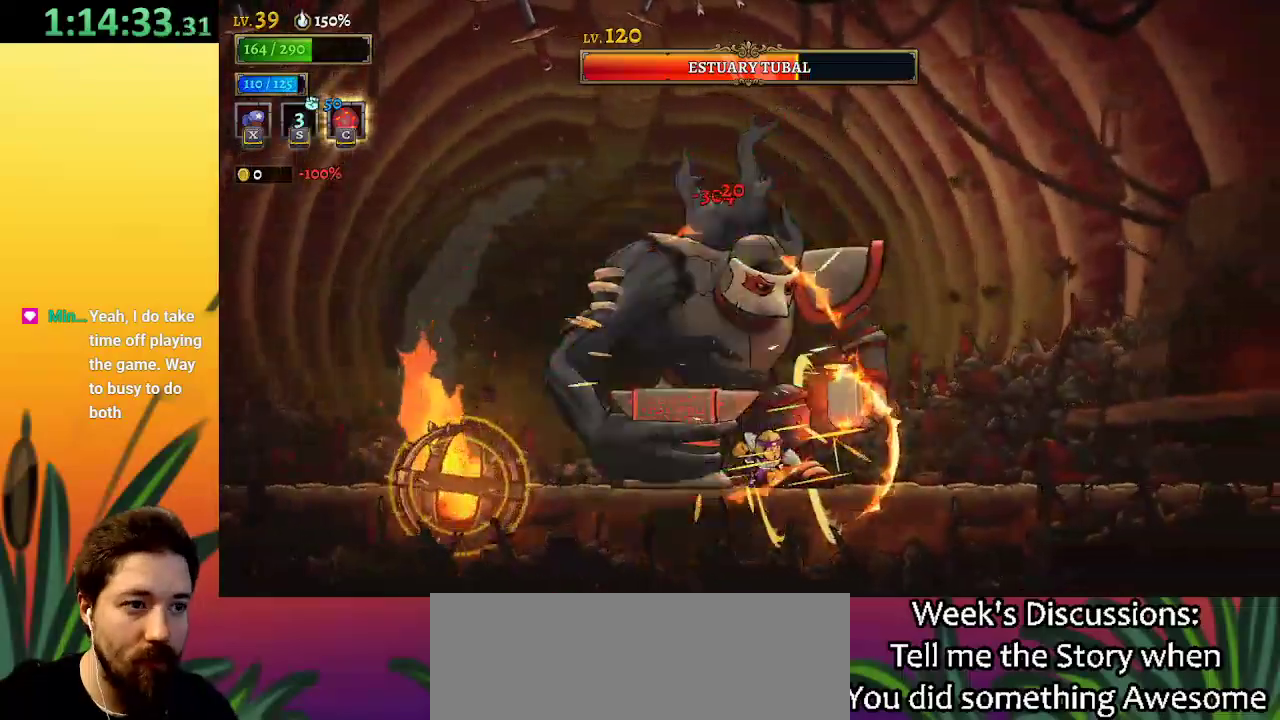
{"keys": ["x"], "events": [[134, "x", "down"]]}
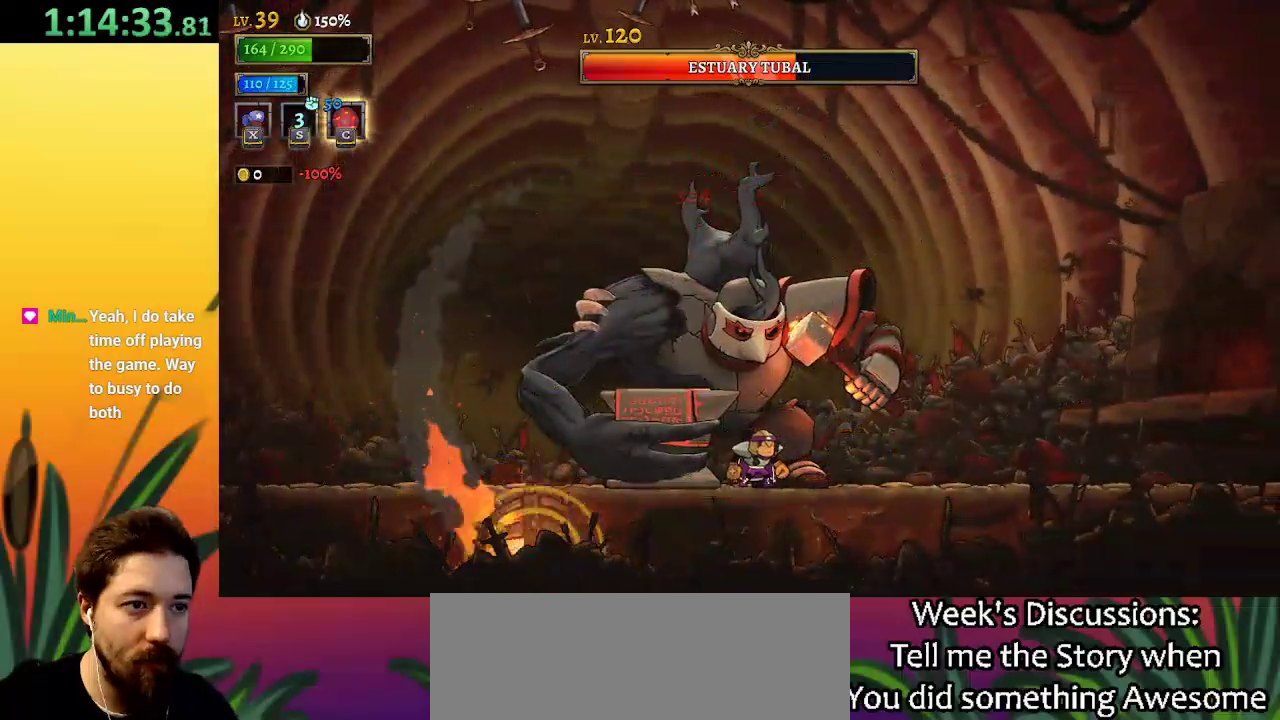
{"keys": ["a", "left"], "events": [[50, "x", "up"], [200, "z", "down"], [250, "left", "down"], [334, "z", "up"], [384, "a", "down"]]}
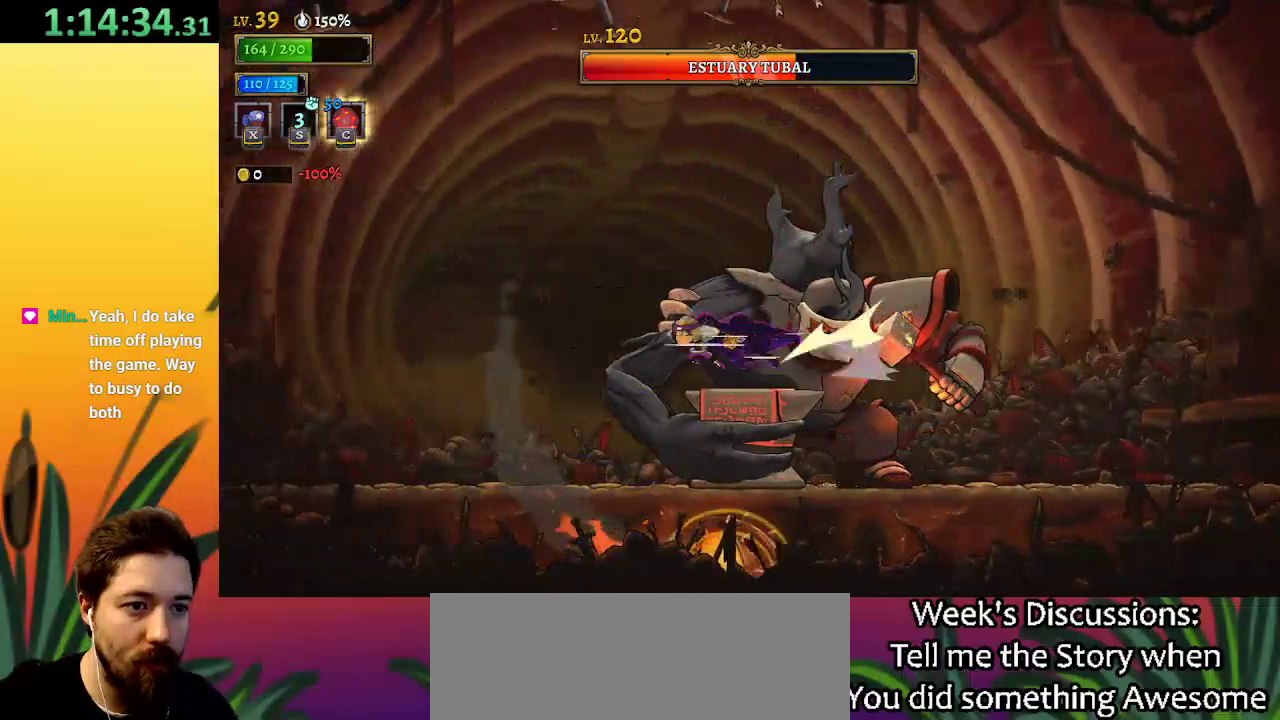
{"keys": ["right"], "events": [[267, "a", "up"], [317, "left", "up"], [350, "right", "down"]]}
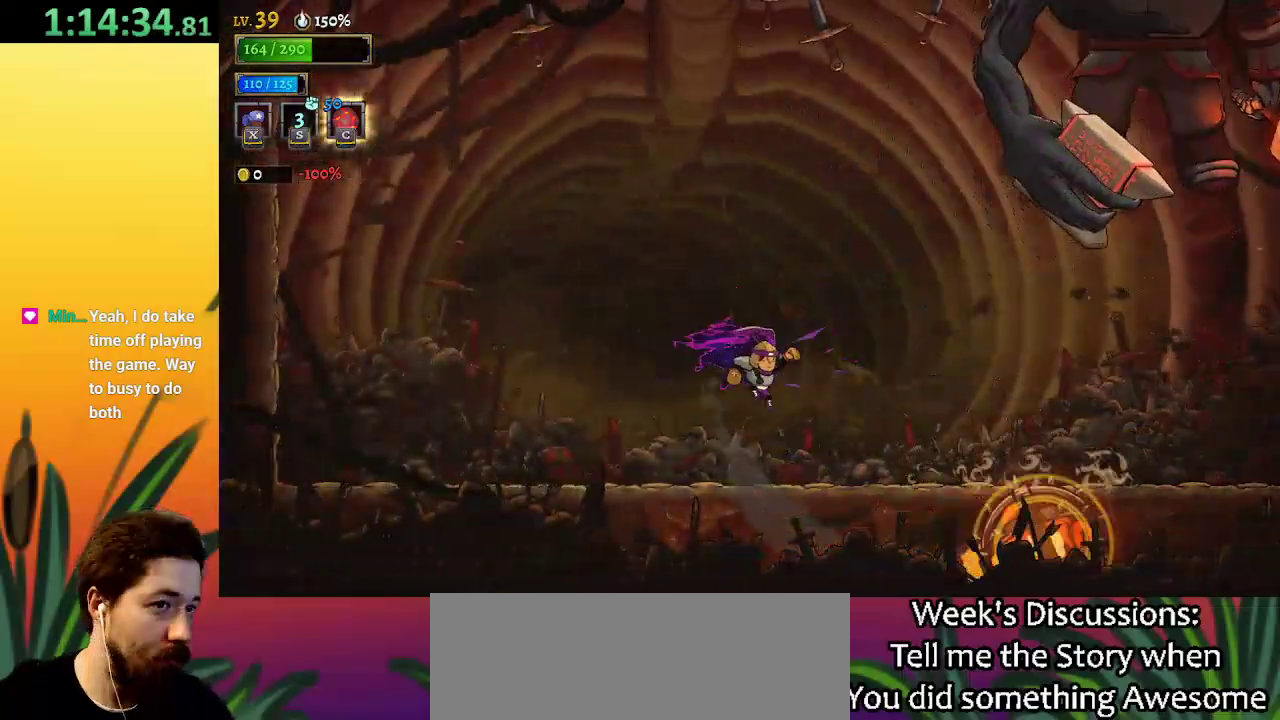
{"keys": ["right"], "events": []}
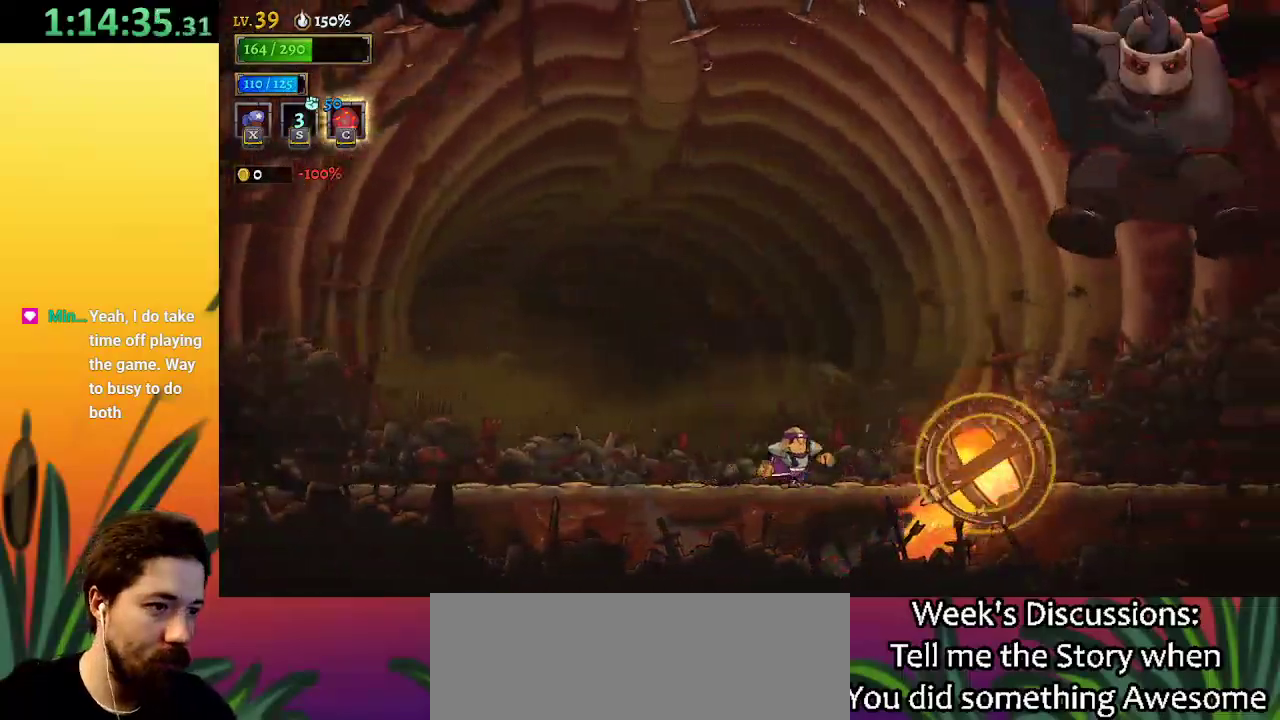
{"keys": ["right", "x"], "events": [[384, "x", "down"]]}
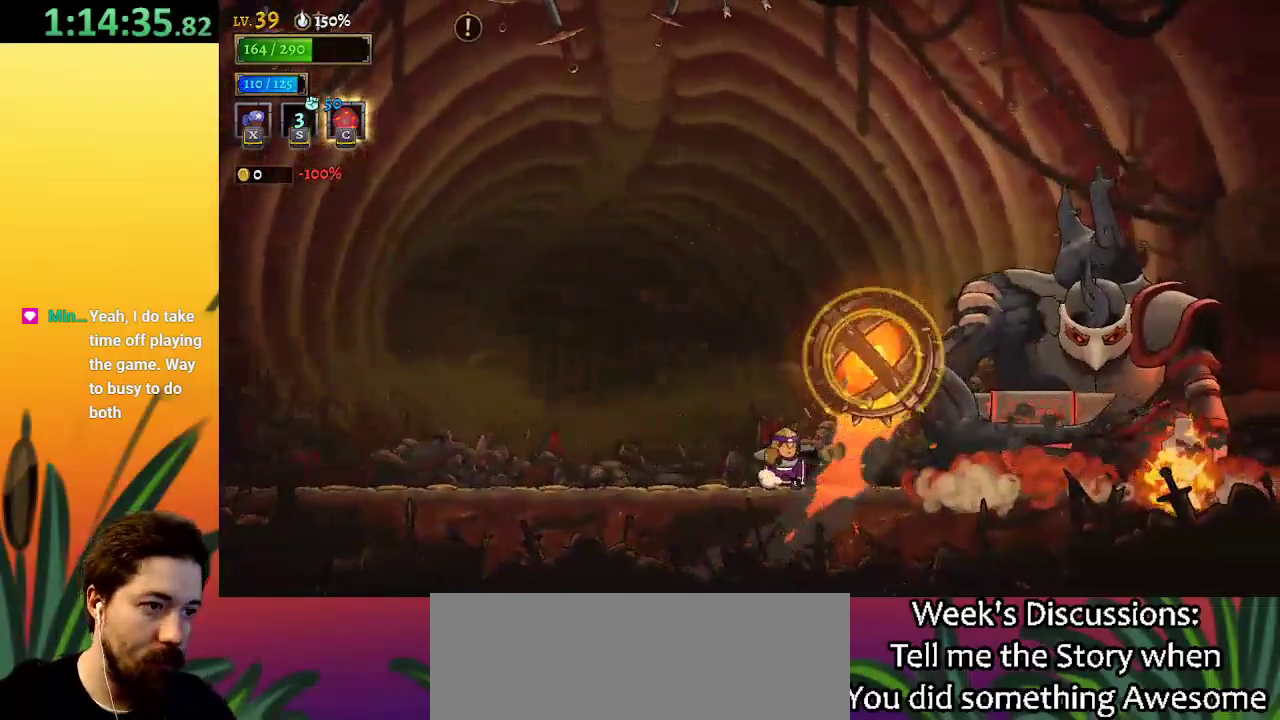
{"keys": ["right"], "events": [[350, "x", "up"]]}
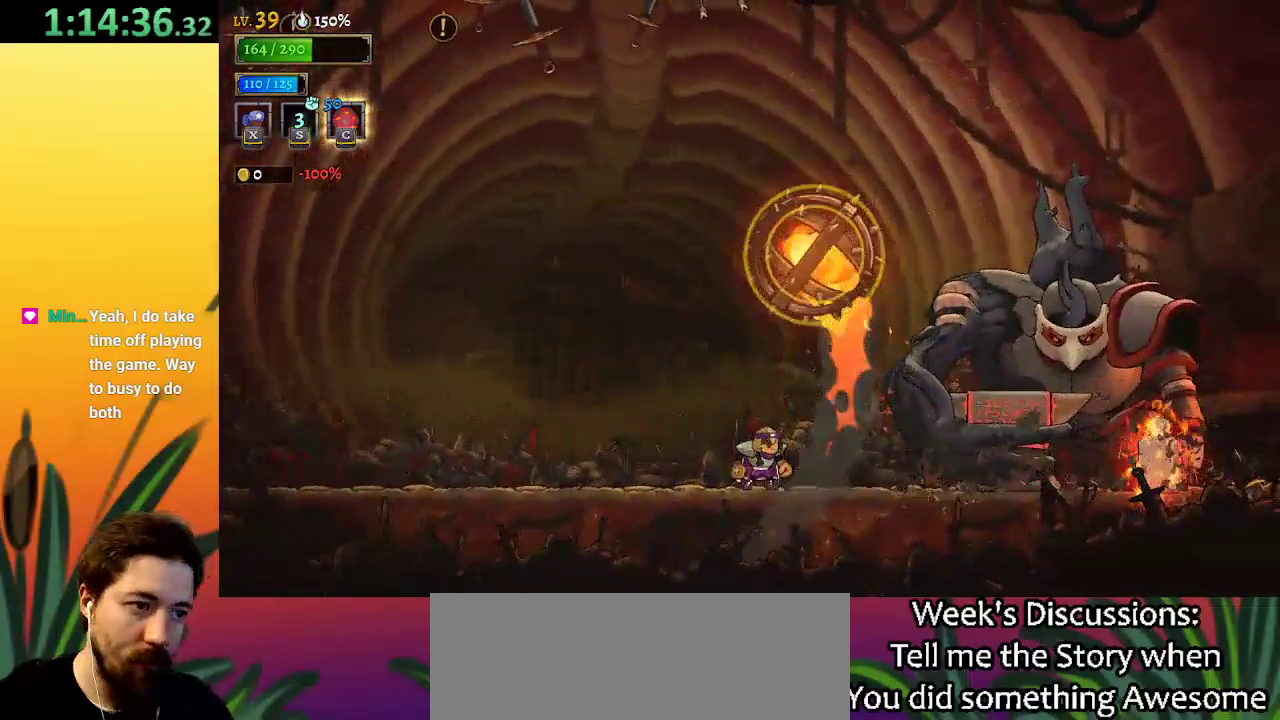
{"keys": ["x"], "events": [[184, "x", "down"], [367, "right", "up"]]}
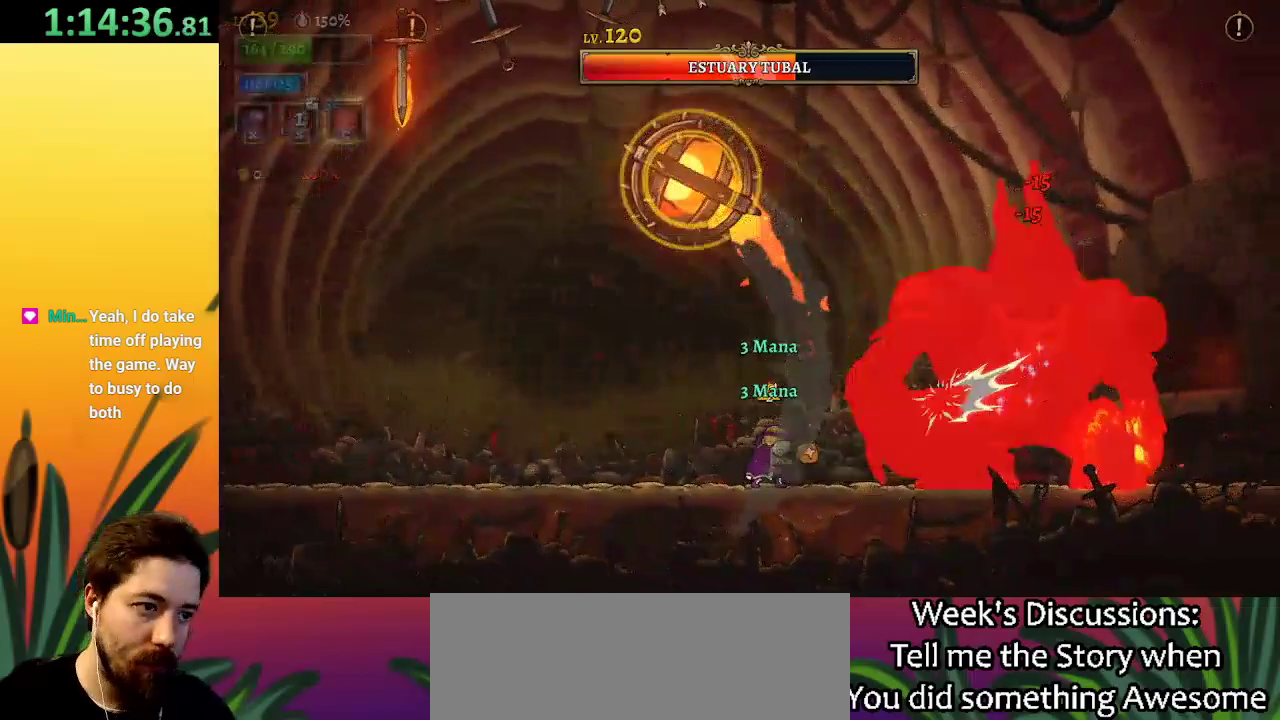
{"keys": ["x"], "events": []}
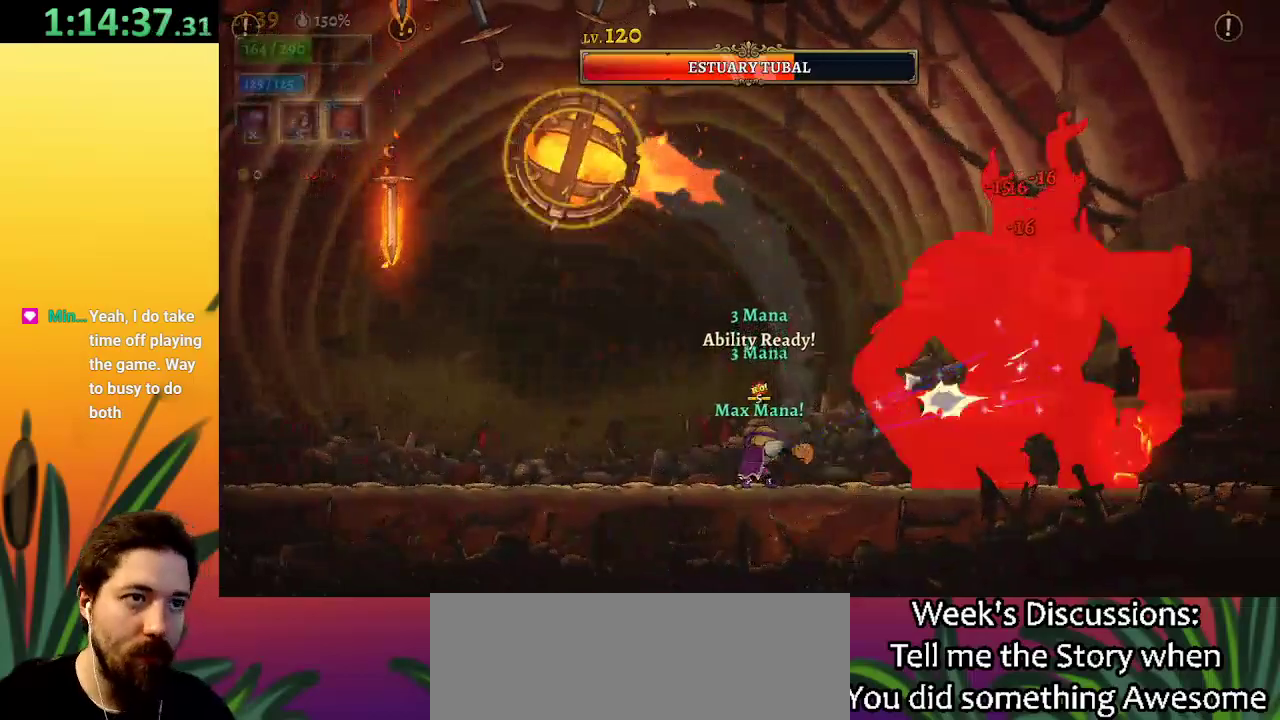
{"keys": ["x"], "events": []}
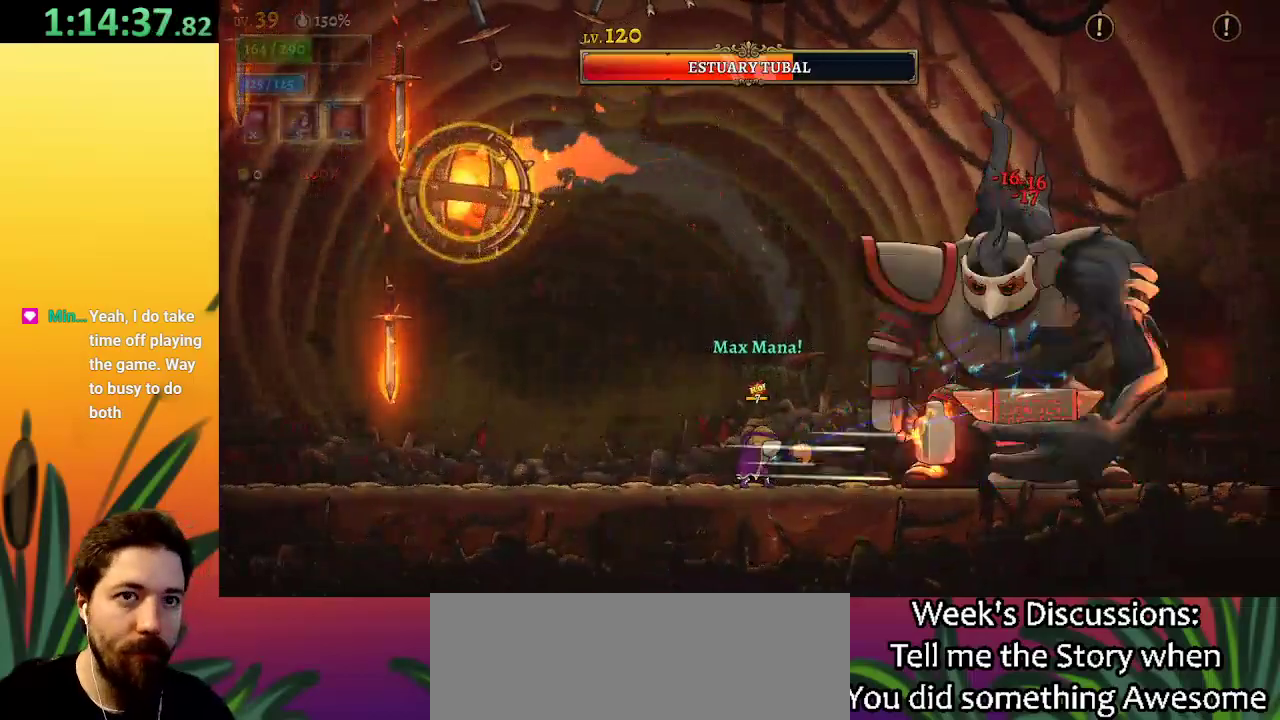
{"keys": ["x"], "events": []}
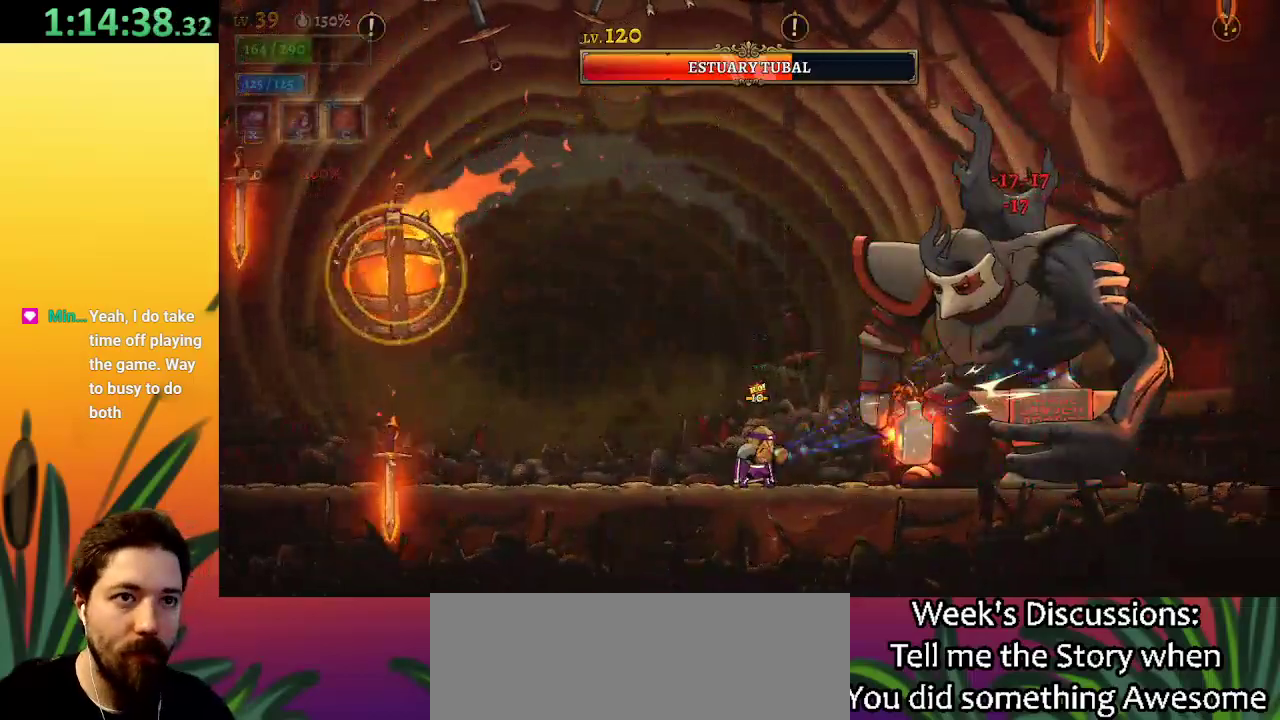
{"keys": ["x"], "events": []}
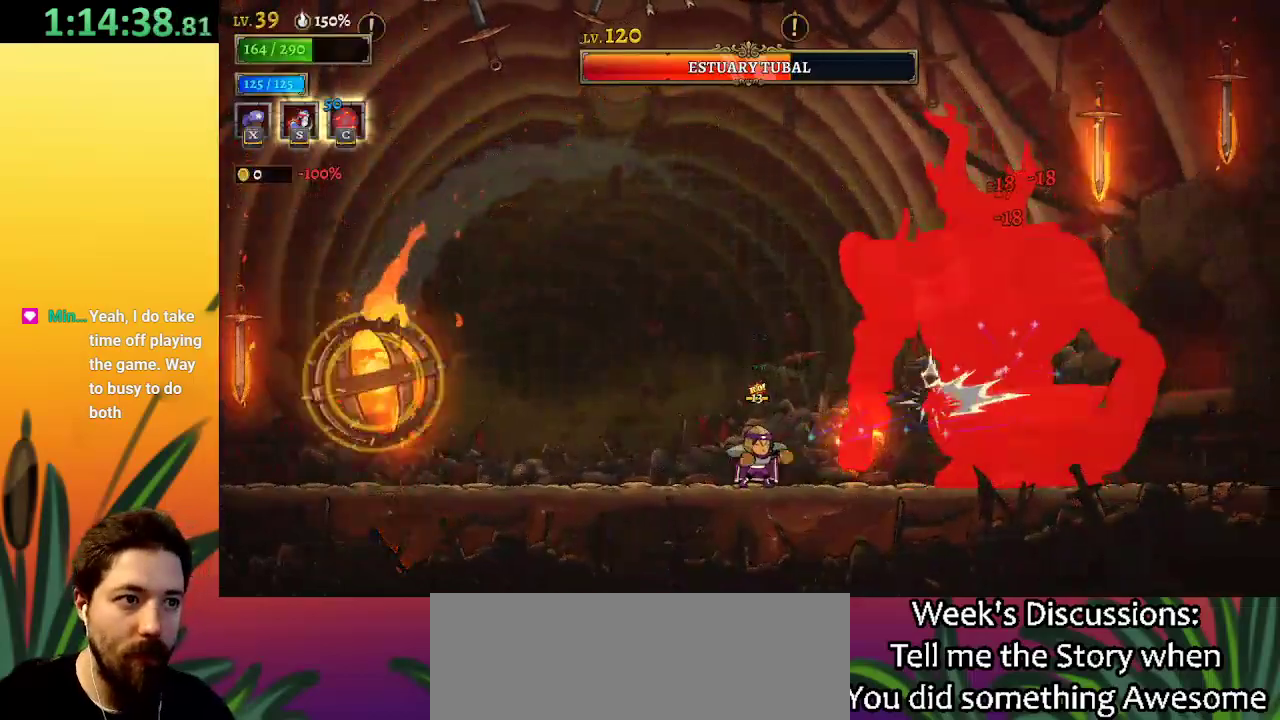
{"keys": ["c"], "events": [[417, "c", "down"], [417, "x", "up"]]}
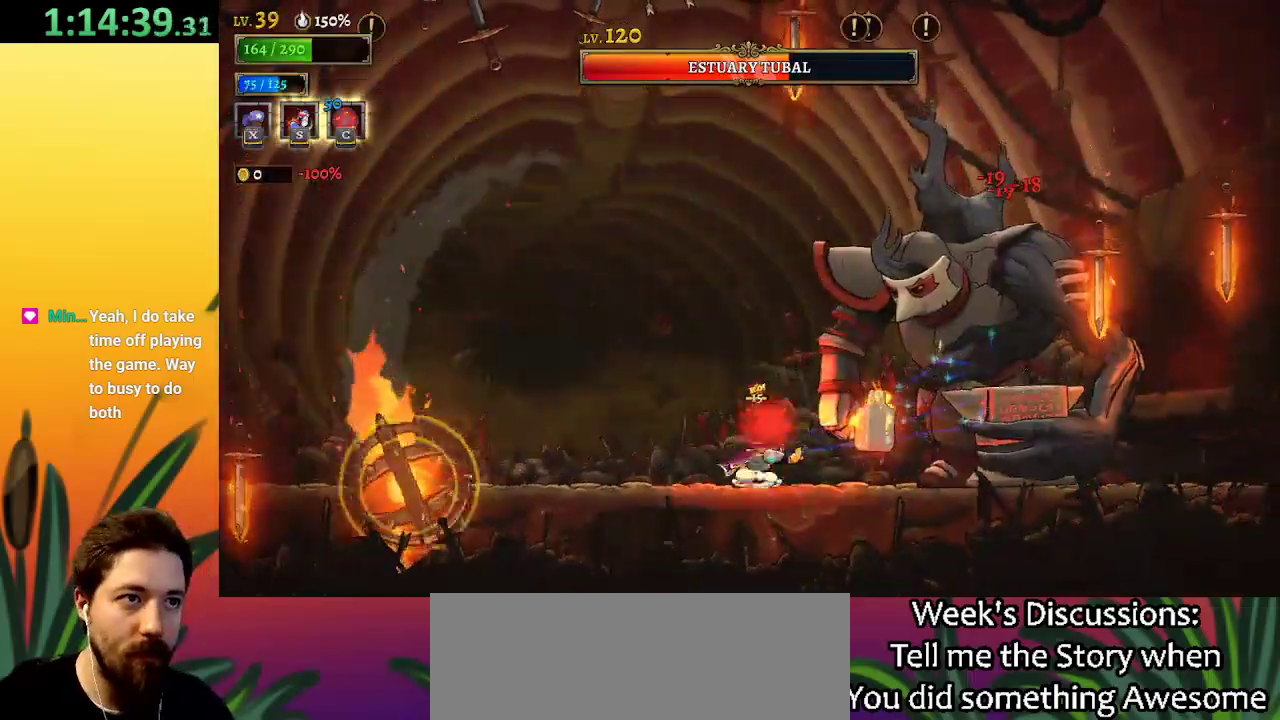
{"keys": ["x"], "events": [[34, "c", "up"], [317, "x", "down"]]}
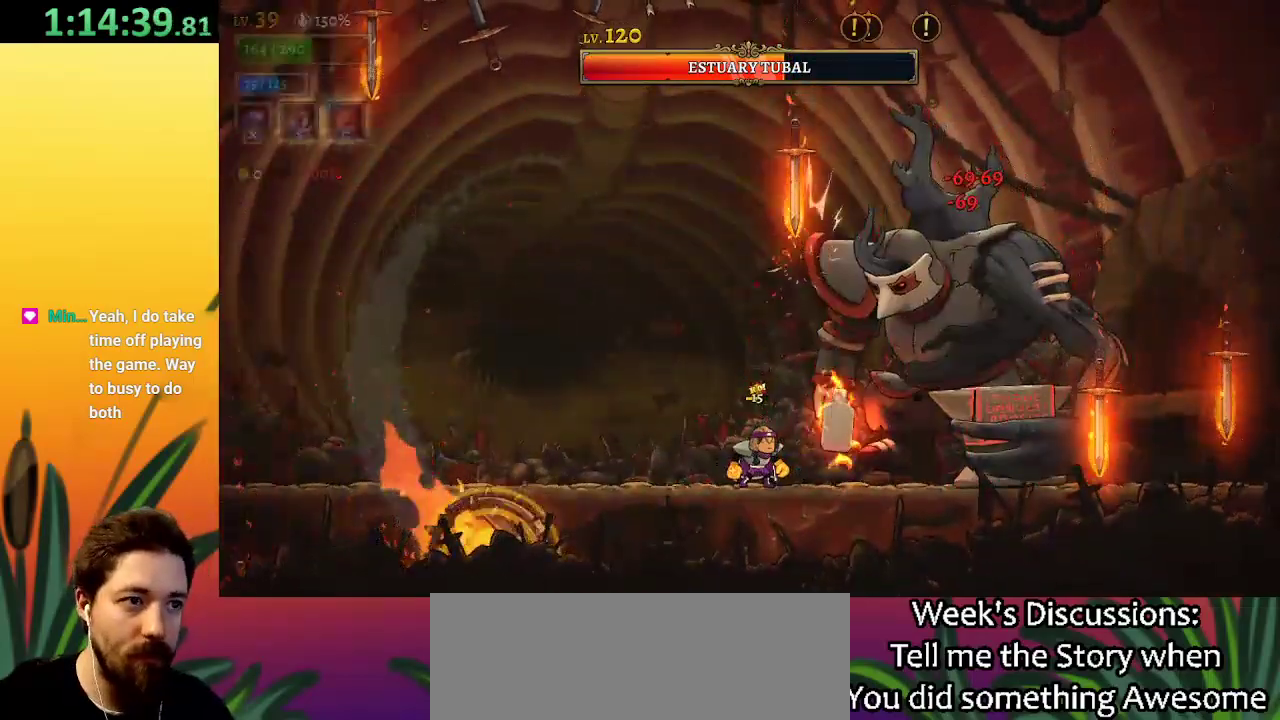
{"keys": ["left"], "events": [[267, "x", "up"], [317, "left", "down"]]}
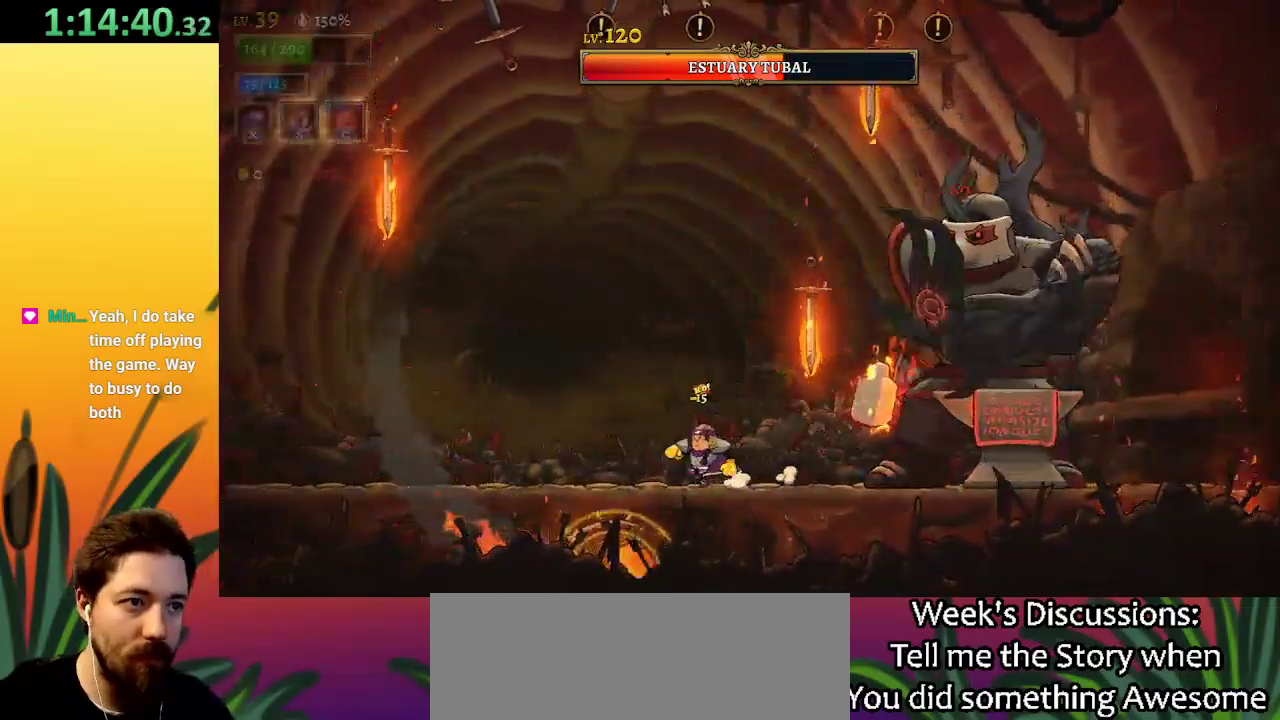
{"keys": ["x"], "events": [[100, "left", "up"], [100, "z", "down"], [150, "right", "down"], [334, "x", "down"], [384, "z", "up"], [467, "right", "up"]]}
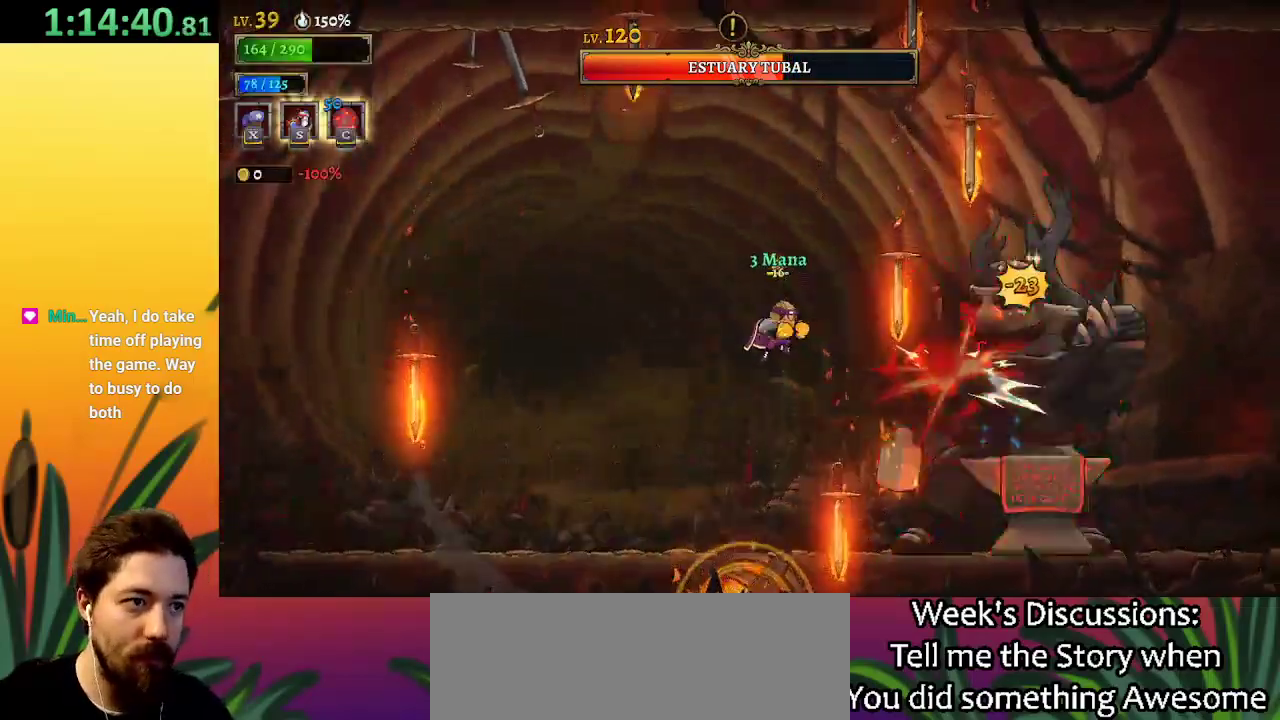
{"keys": ["left"], "events": [[117, "x", "up"], [200, "left", "down"], [250, "a", "down"], [484, "a", "up"]]}
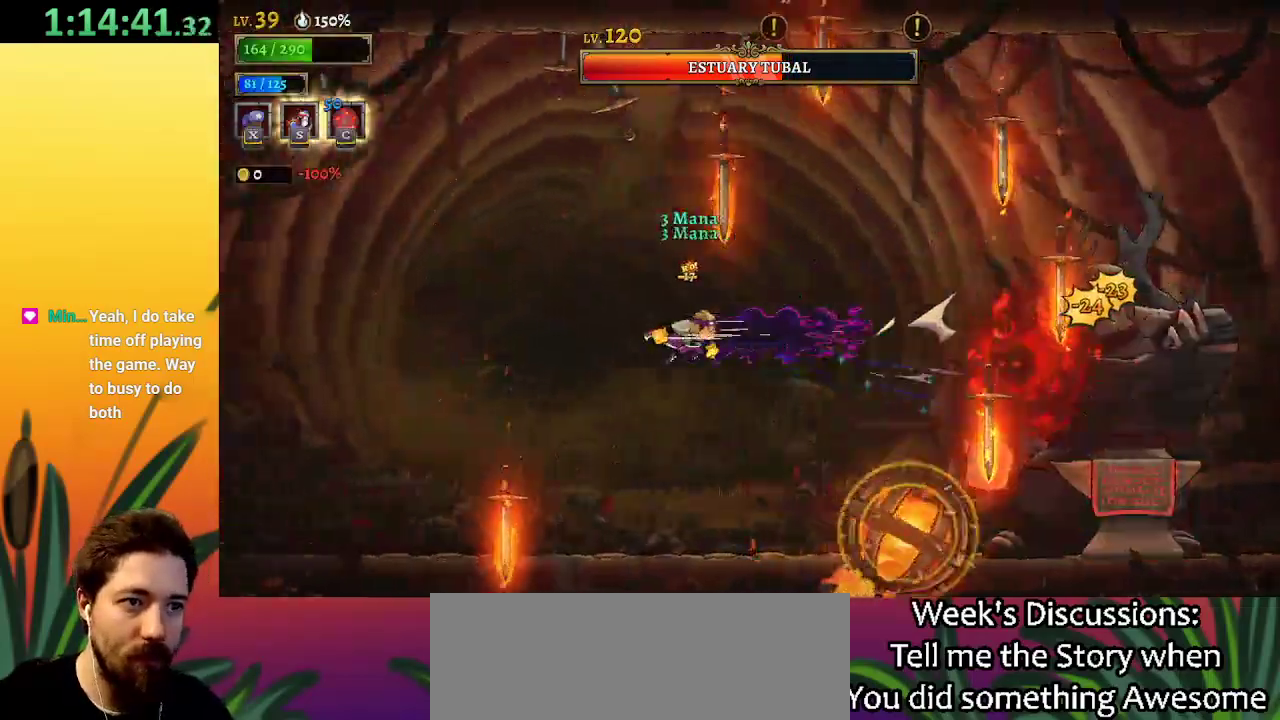
{"keys": [], "events": [[317, "left", "up"], [317, "right", "down"], [400, "s", "down"], [450, "right", "up"], [450, "s", "up"]]}